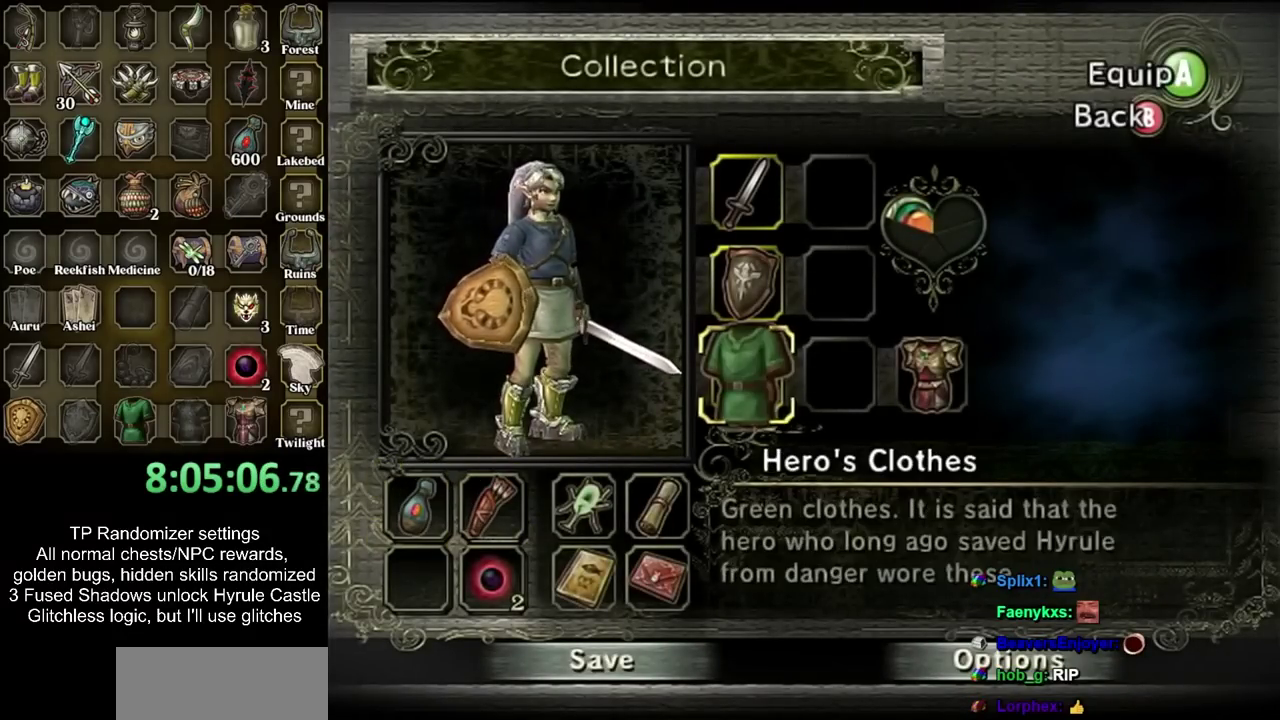
Gameplay with a controller; each line is a JSON object with the inputs held at the frame after it. "events" lists button and stick changes between this image and that frame as [ms after this image, input, new state], when the widget could be followed in between. Not read: L3 R3.
{"buttons": [], "left_stick": "down-left", "right_stick": "center"}
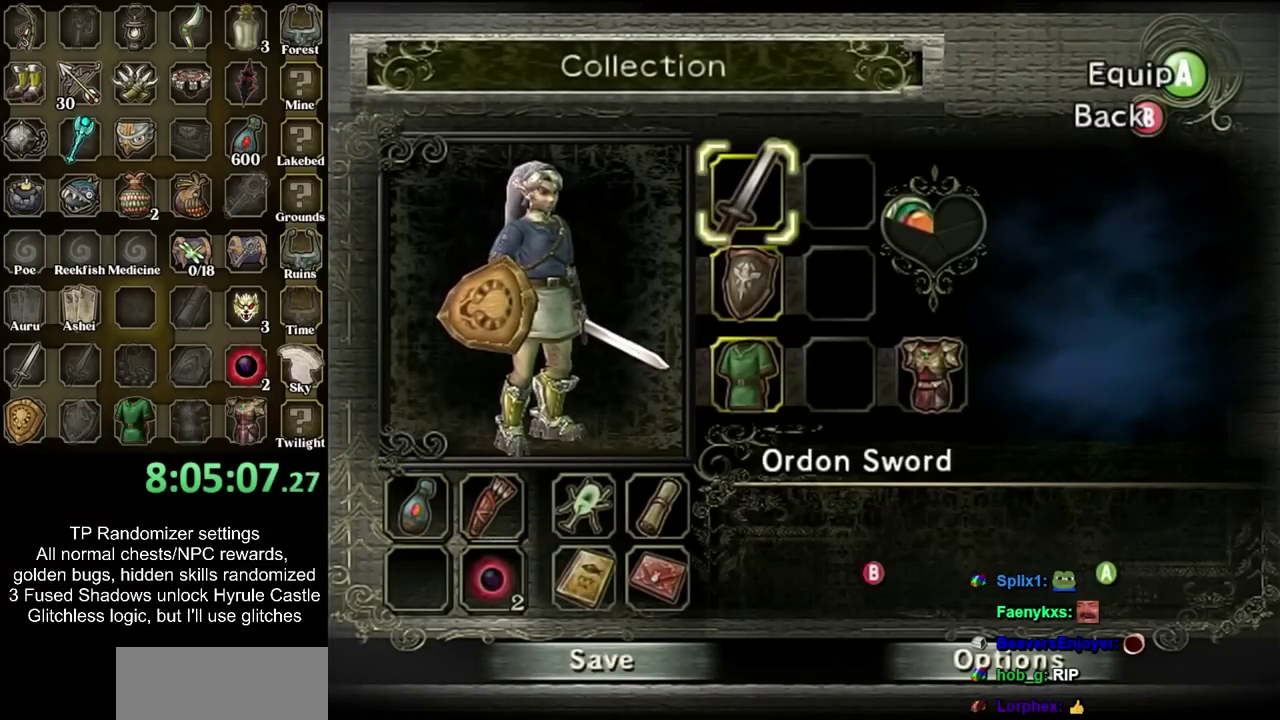
{"buttons": [], "left_stick": "center", "right_stick": "center"}
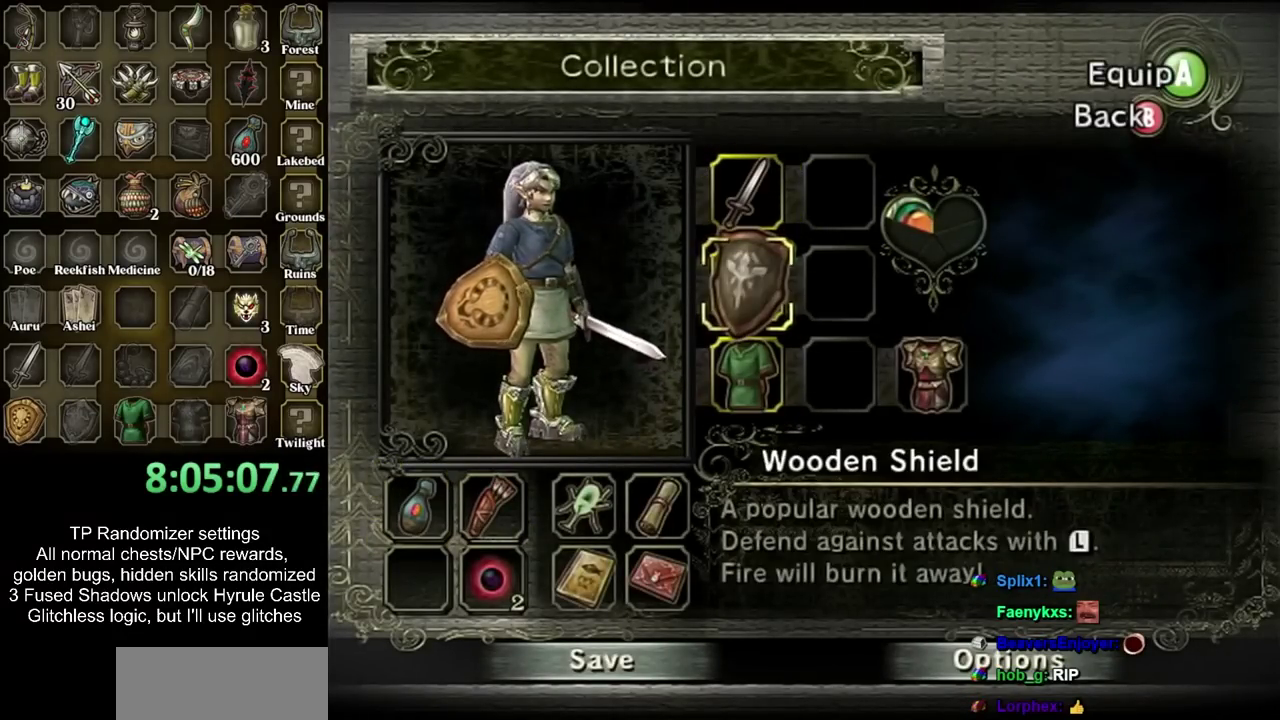
{"buttons": [], "left_stick": "center", "right_stick": "center", "events": [[367, "HOME", "down"], [483, "HOME", "up"]]}
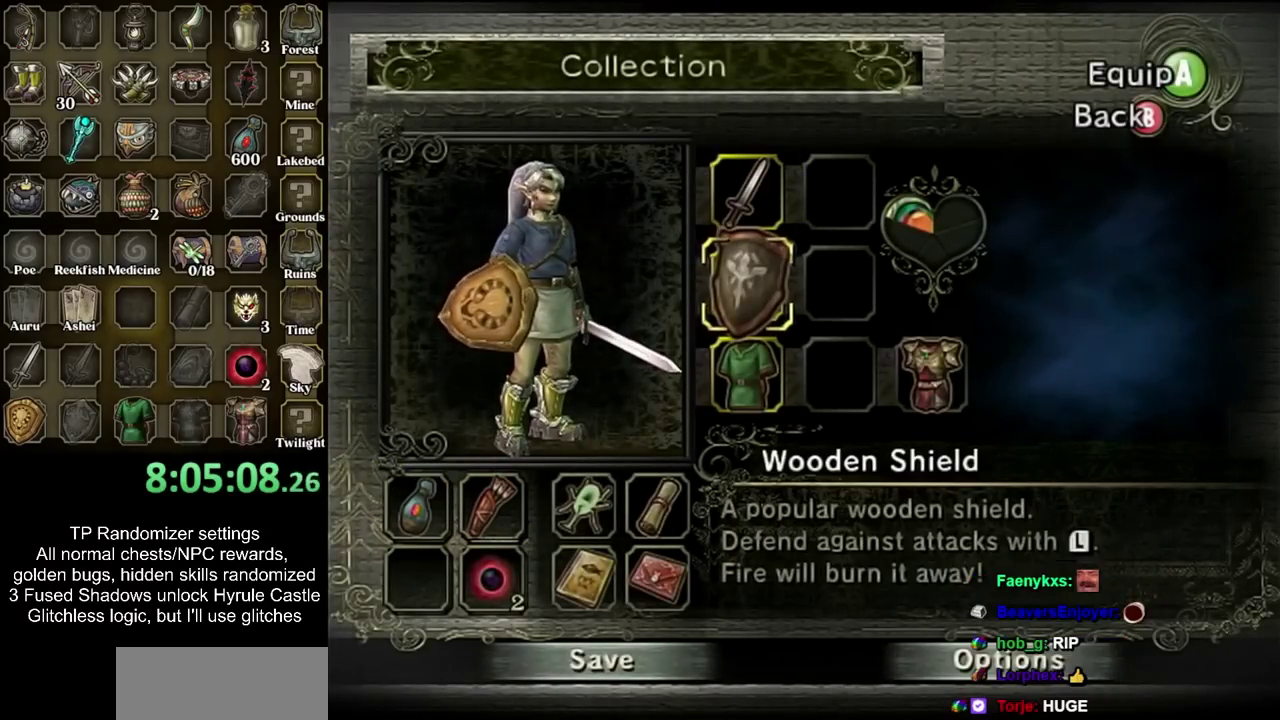
{"buttons": [], "left_stick": "up", "right_stick": "center", "events": [[83, "left_stick", "up"]]}
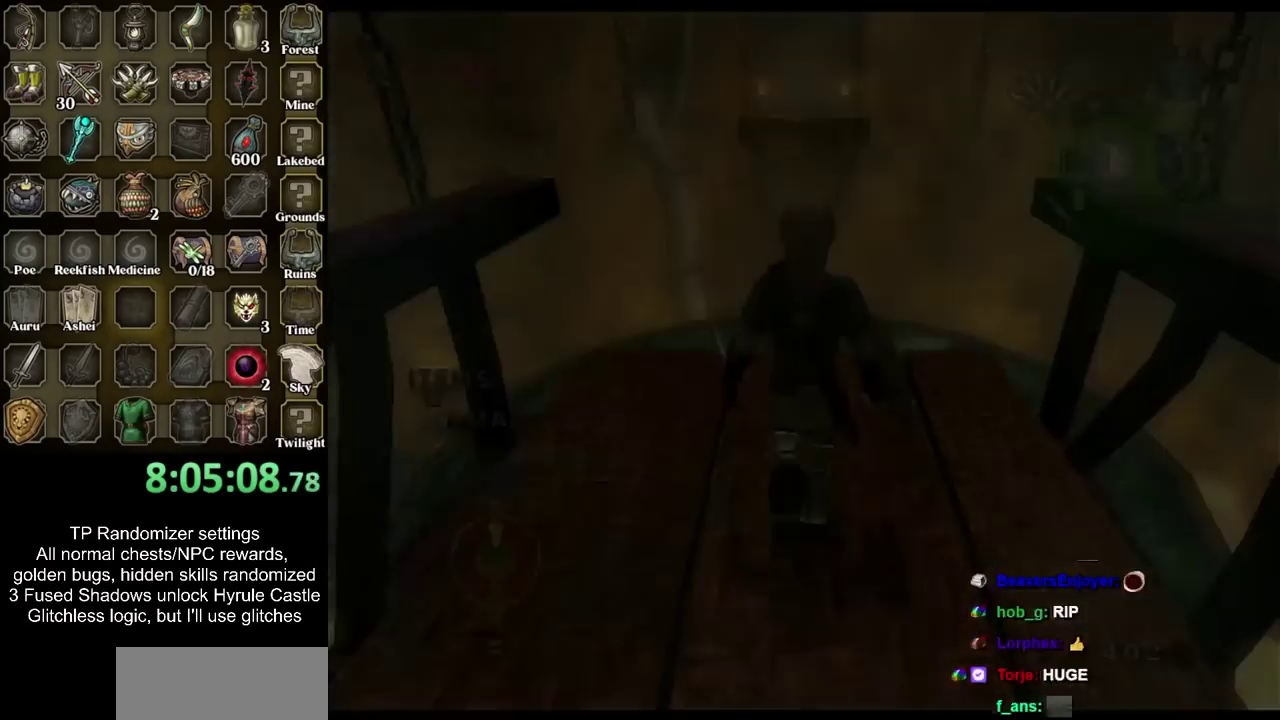
{"buttons": [], "left_stick": "up", "right_stick": "center", "events": [[167, "CIRCLE", "down"], [233, "CIRCLE", "up"], [333, "CIRCLE", "down"], [417, "CIRCLE", "up"]]}
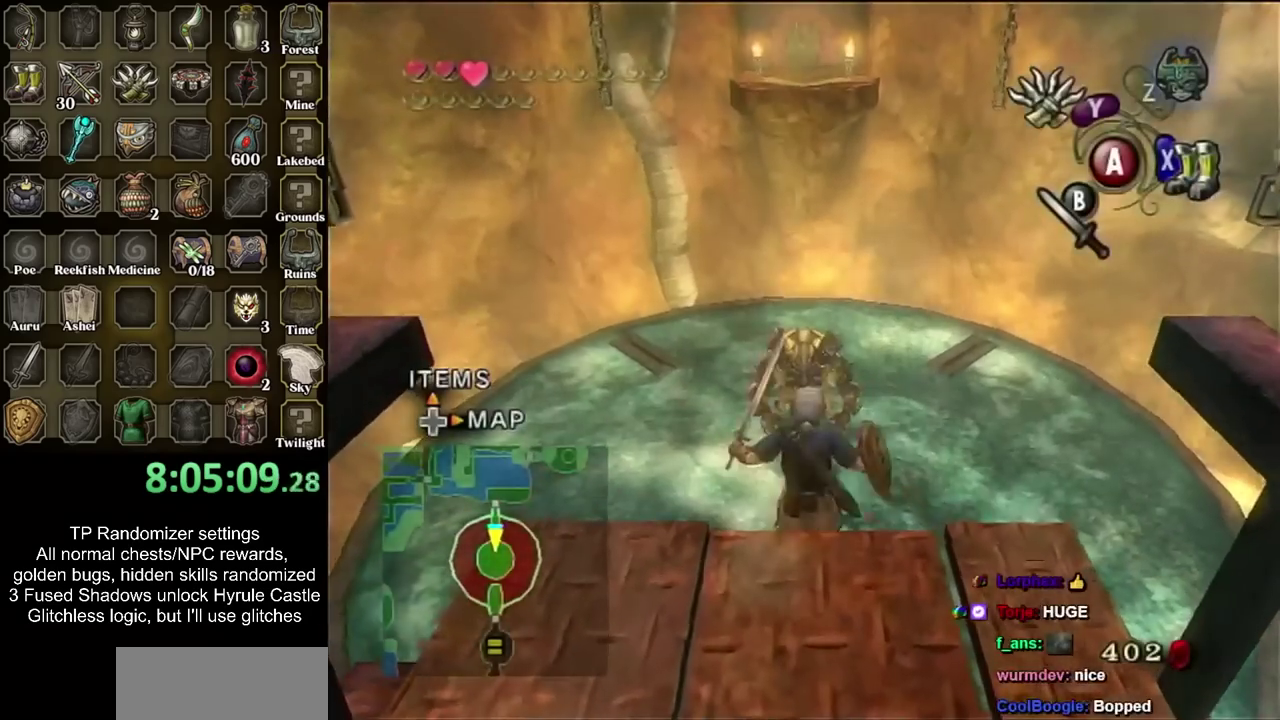
{"buttons": [], "left_stick": "up-right", "right_stick": "center", "events": [[300, "left_stick", "up-left"], [400, "left_stick", "up"], [467, "left_stick", "up-right"]]}
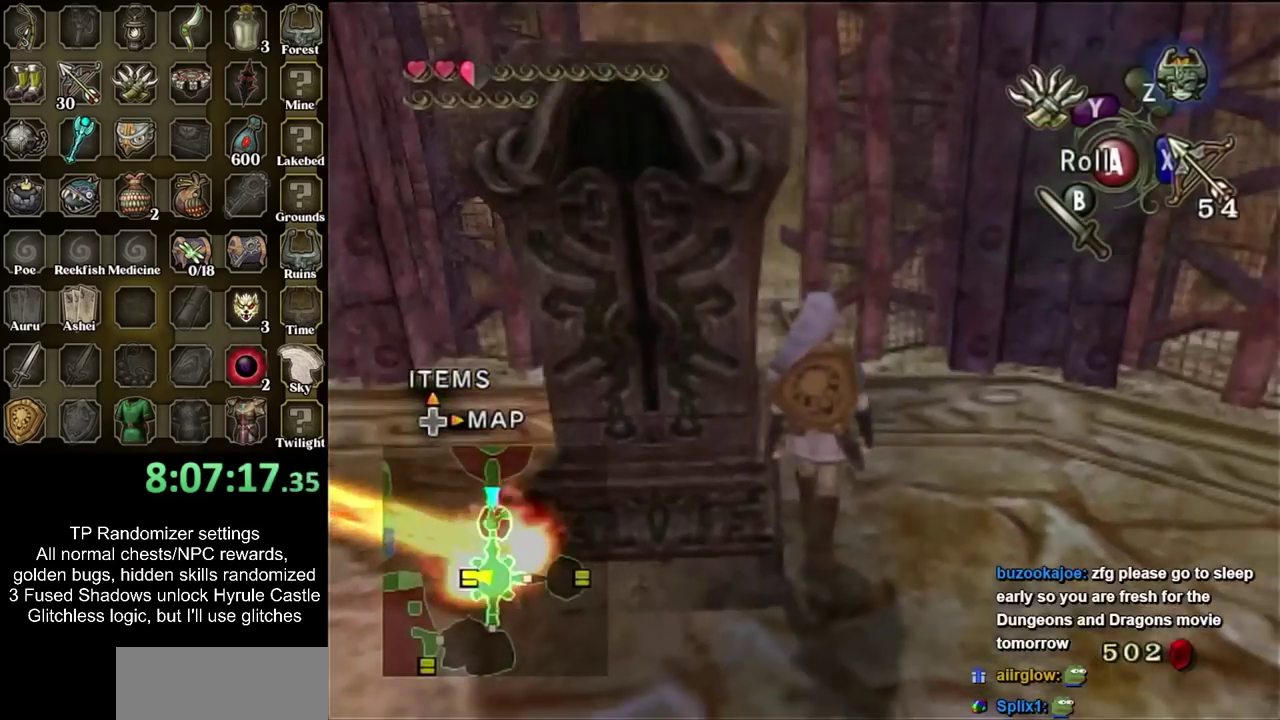
{"buttons": [], "left_stick": "up-left", "right_stick": "center", "events": [[83, "left_stick", "up"], [150, "left_stick", "up-left"]]}
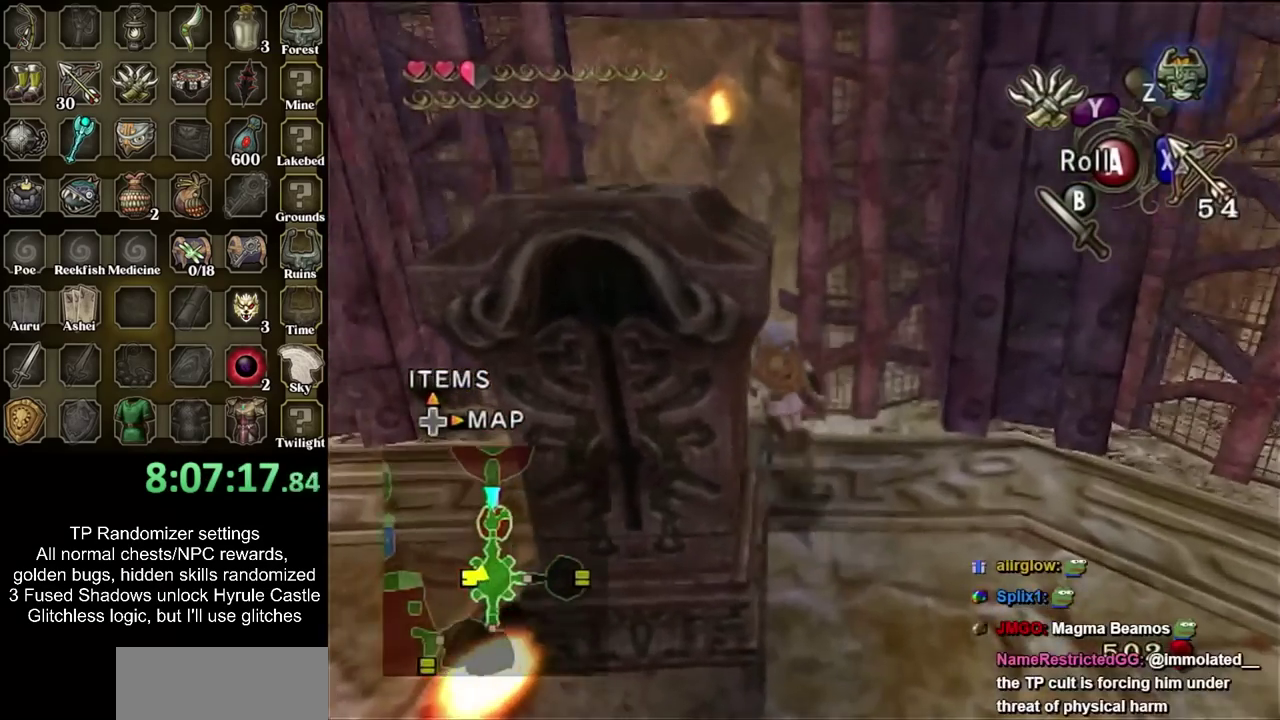
{"buttons": [], "left_stick": "up", "right_stick": "center", "events": [[83, "left_stick", "up"]]}
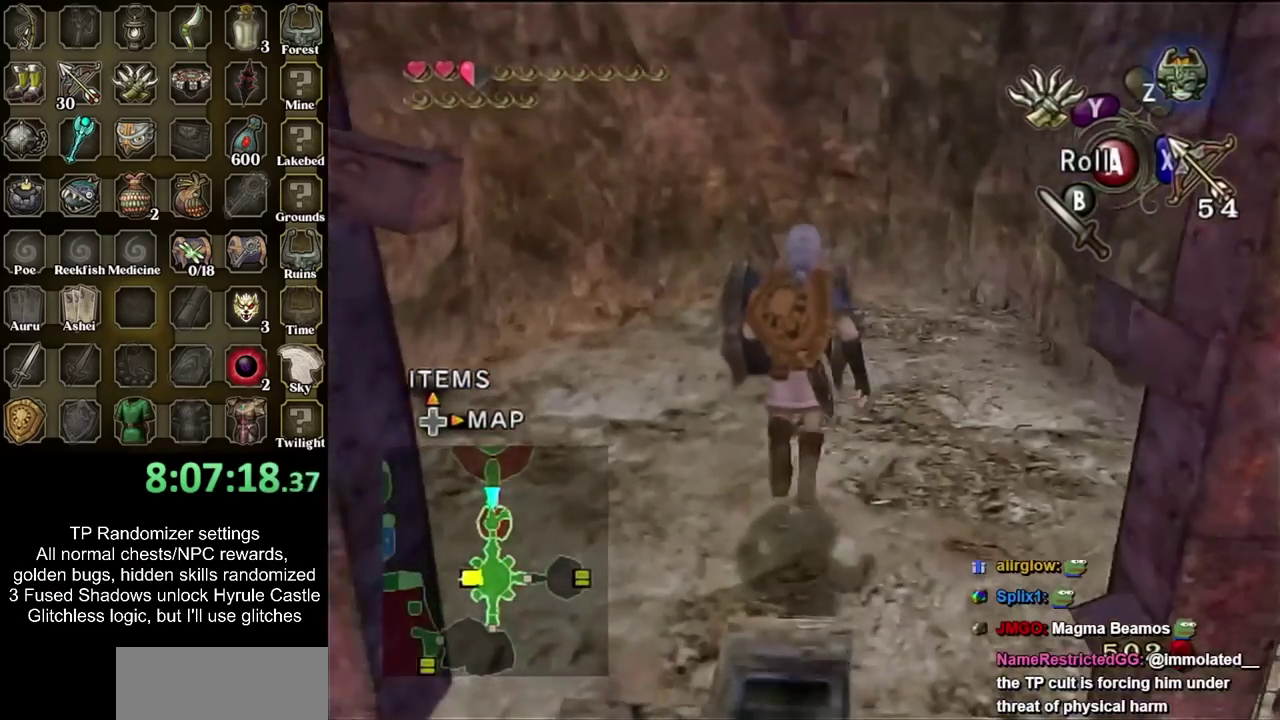
{"buttons": [], "left_stick": "center", "right_stick": "center", "events": [[183, "CIRCLE", "down"], [217, "left_stick", "center"], [250, "CIRCLE", "up"], [367, "CIRCLE", "down"], [433, "CIRCLE", "up"]]}
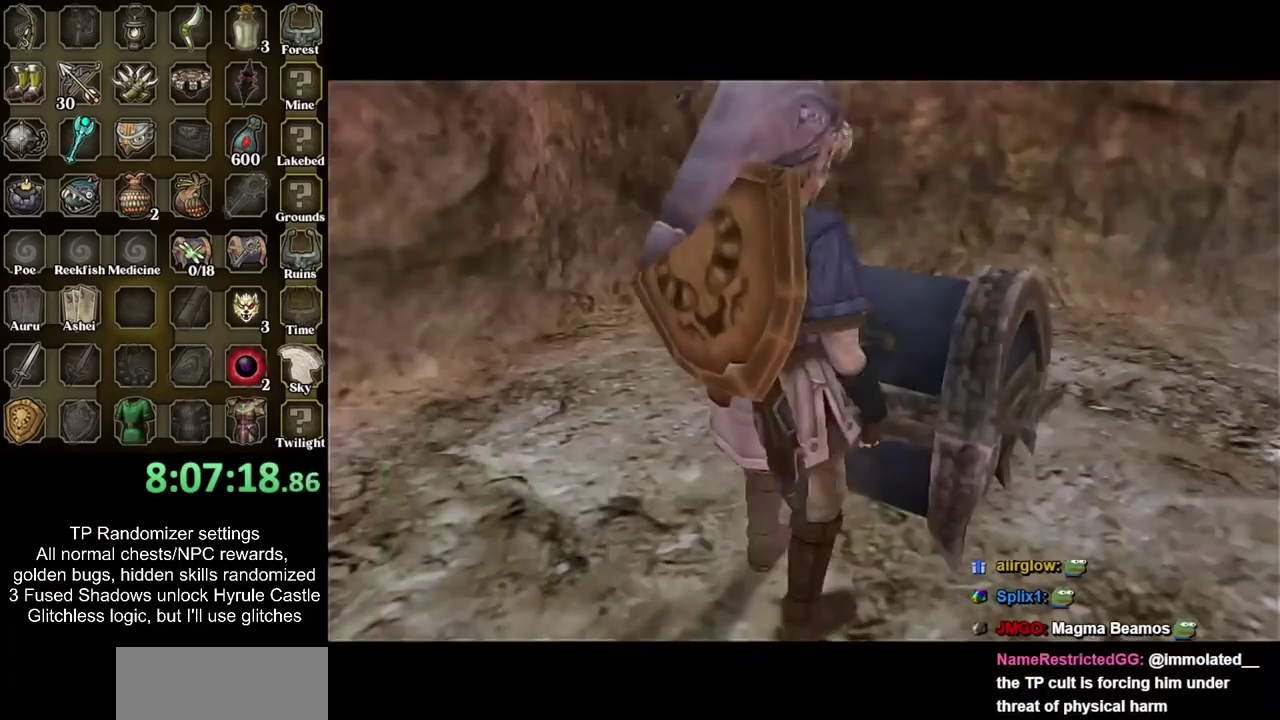
{"buttons": [], "left_stick": "center", "right_stick": "center", "events": [[33, "CIRCLE", "down"], [83, "CIRCLE", "up"]]}
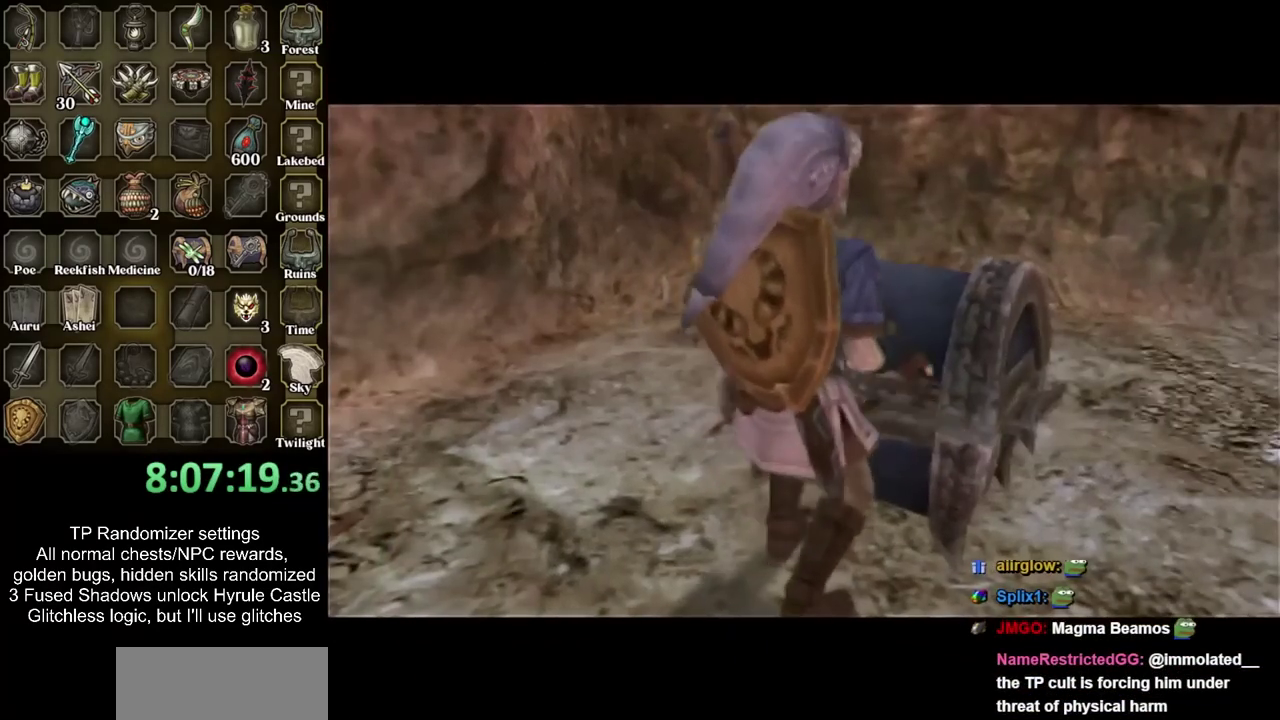
{"buttons": [], "left_stick": "center", "right_stick": "center", "events": []}
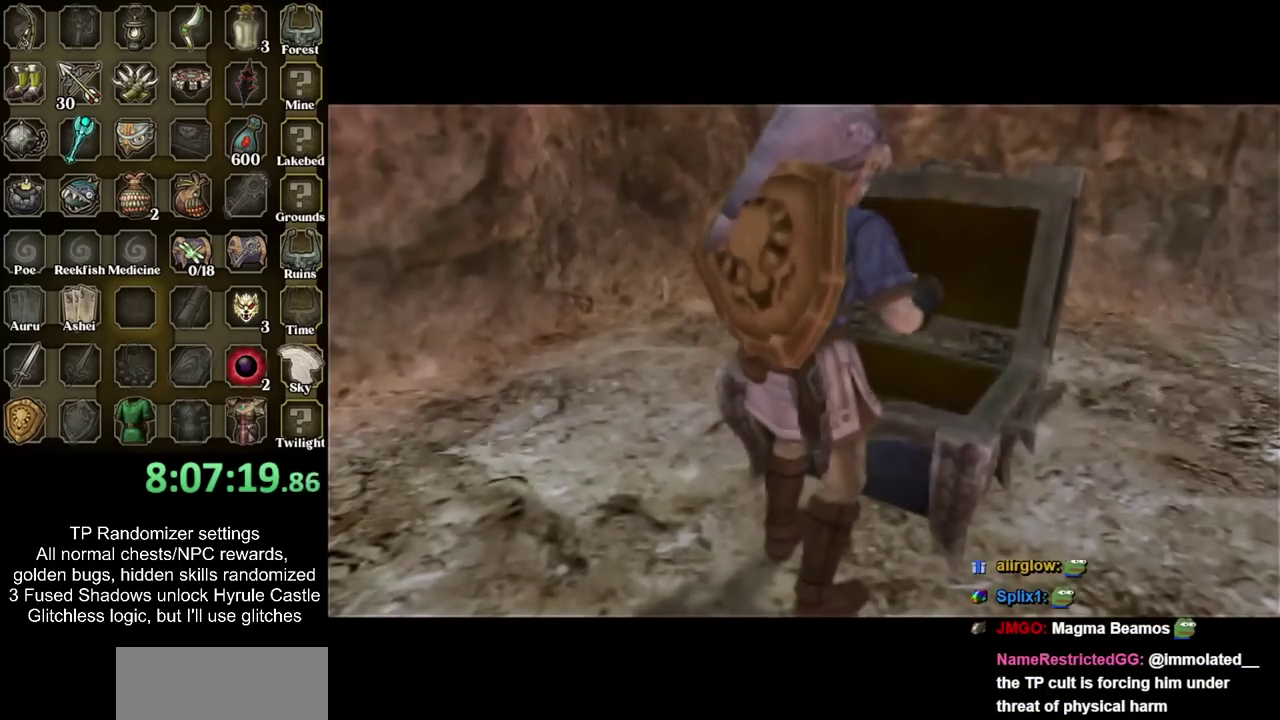
{"buttons": [], "left_stick": "center", "right_stick": "center", "events": []}
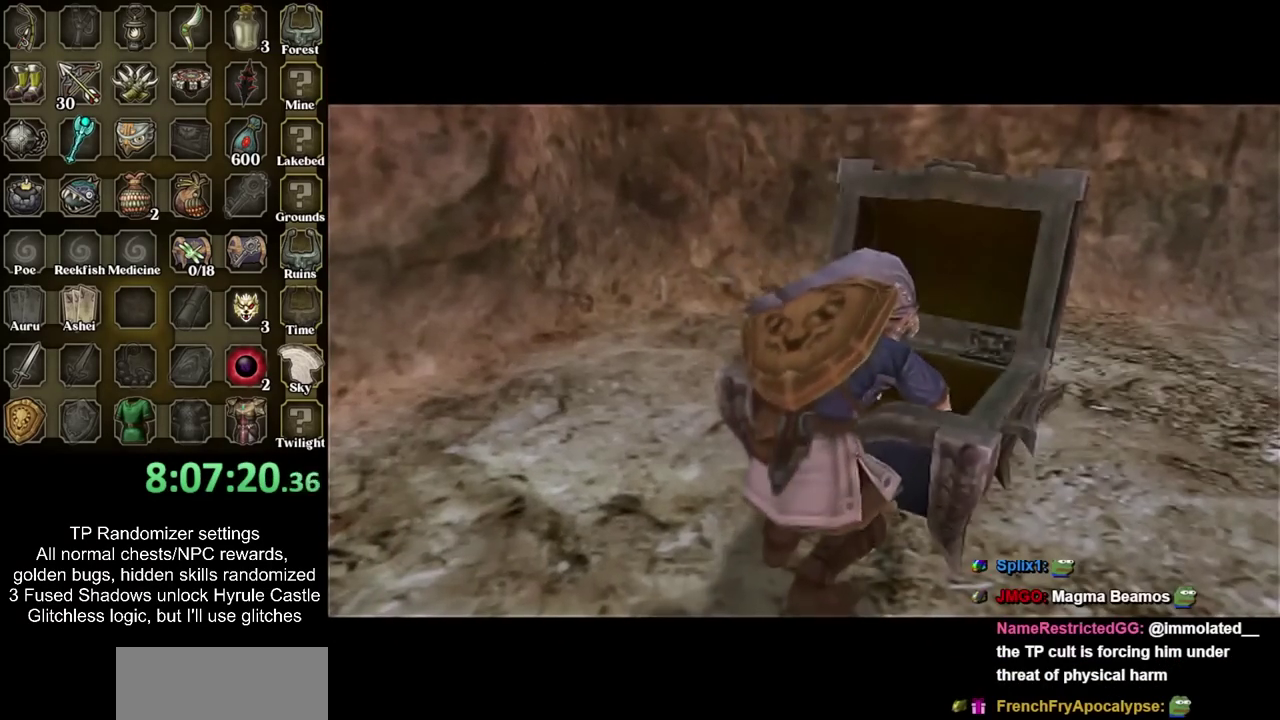
{"buttons": [], "left_stick": "center", "right_stick": "center", "events": []}
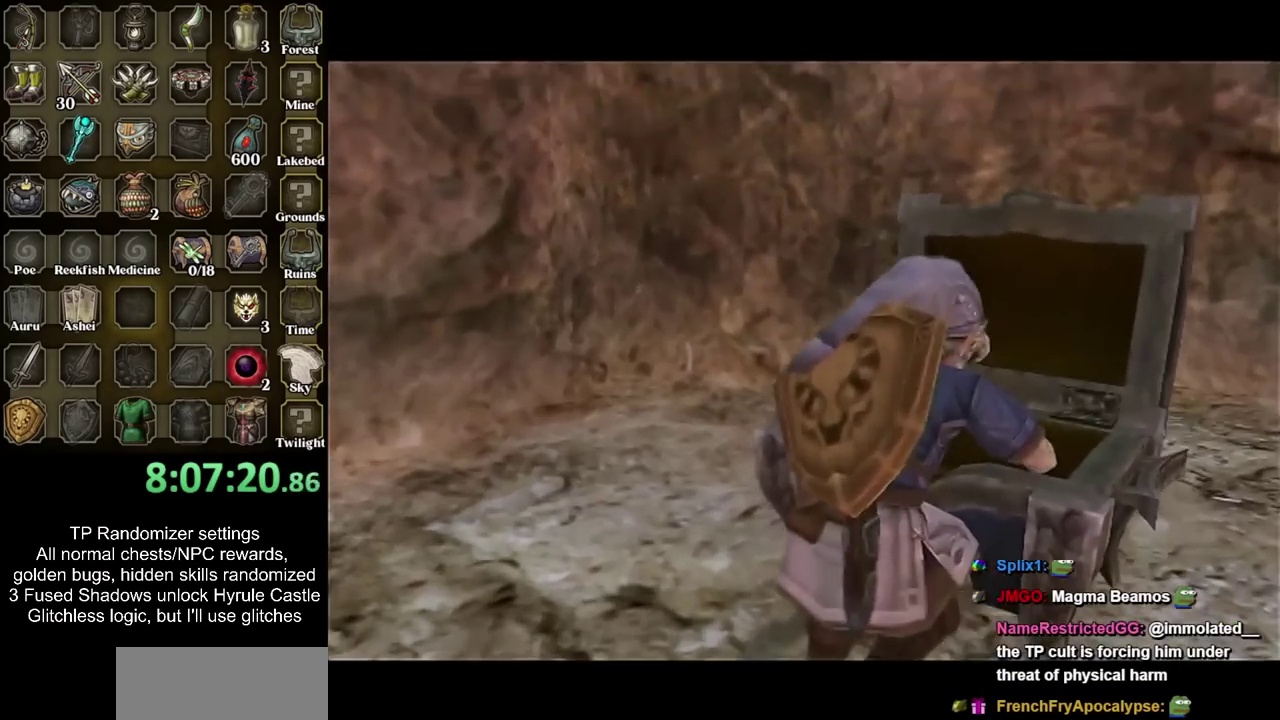
{"buttons": [], "left_stick": "center", "right_stick": "center", "events": []}
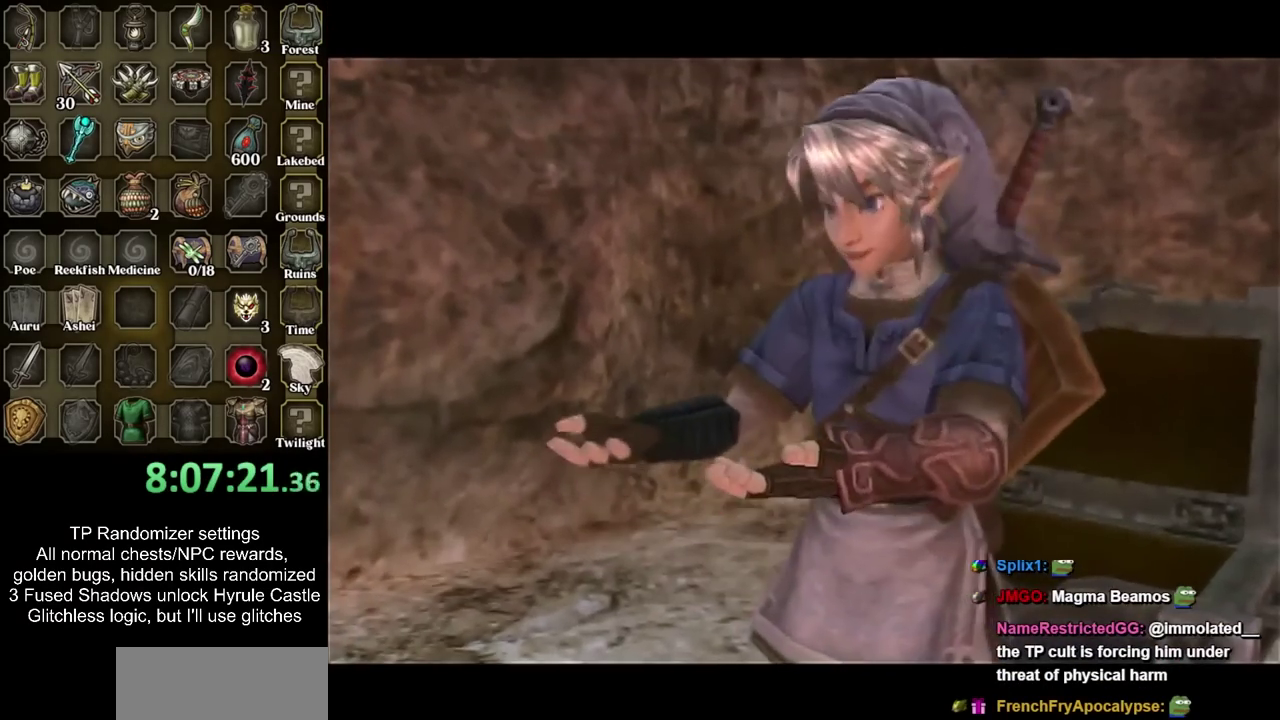
{"buttons": [], "left_stick": "center", "right_stick": "center", "events": []}
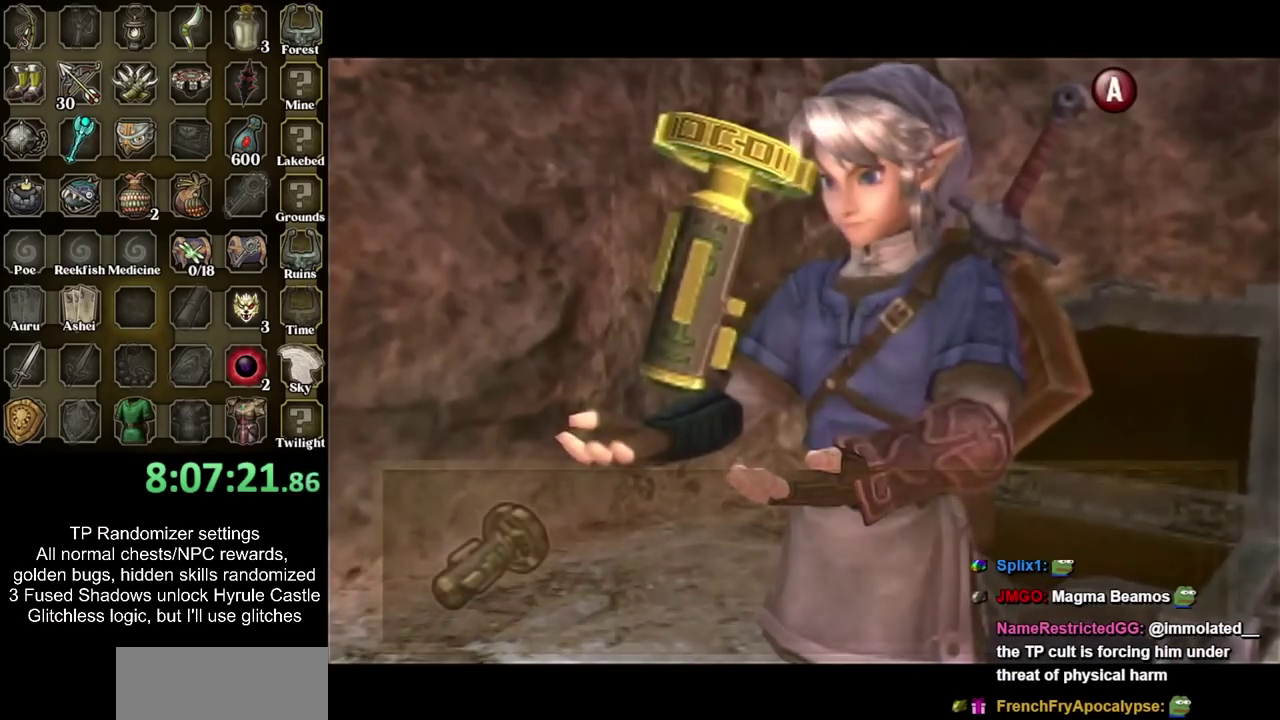
{"buttons": [], "left_stick": "center", "right_stick": "center", "events": [[333, "CIRCLE", "down"], [433, "CIRCLE", "up"]]}
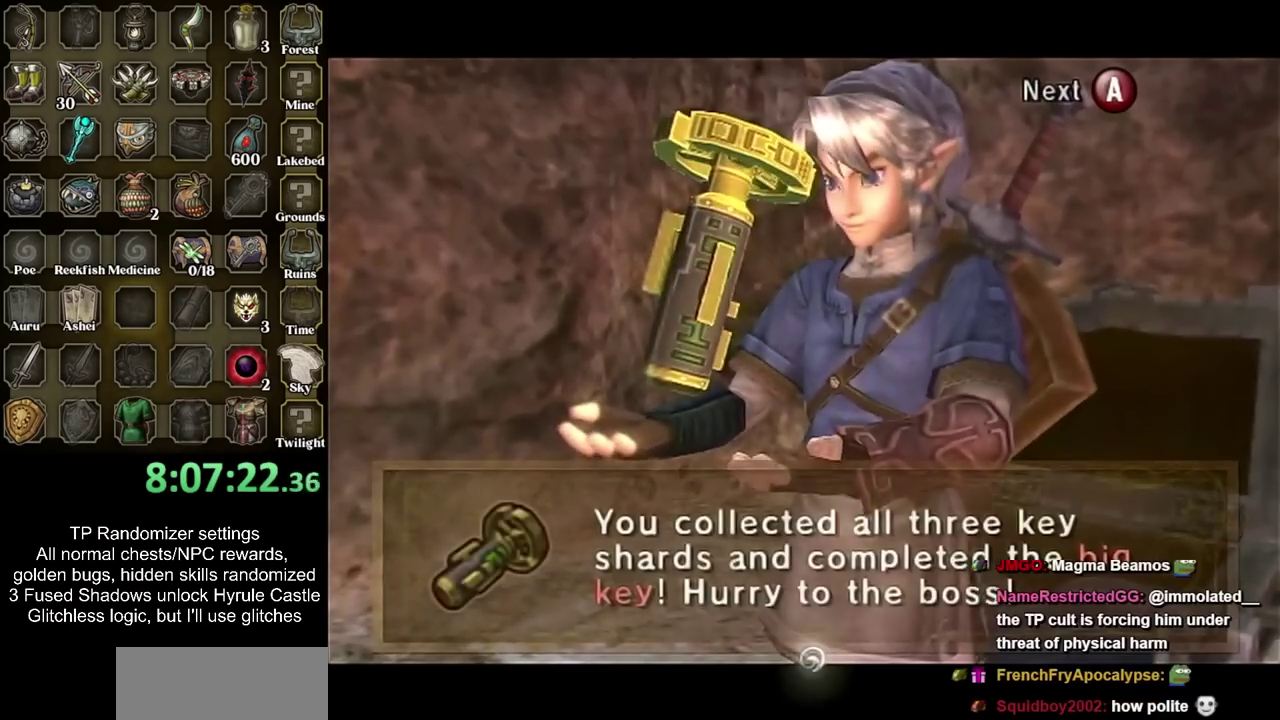
{"buttons": ["L1"], "left_stick": "center", "right_stick": "center", "events": [[300, "L1", "down"]]}
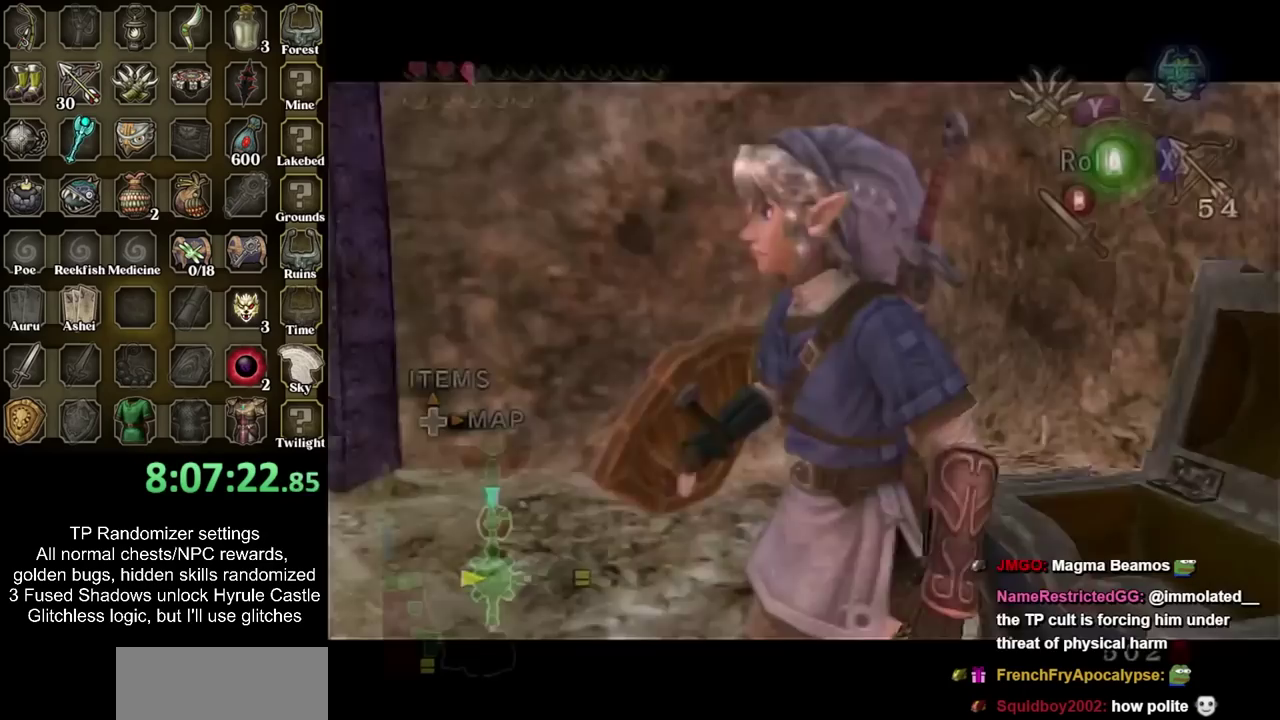
{"buttons": [], "left_stick": "up", "right_stick": "center", "events": [[250, "L1", "up"], [283, "left_stick", "up"]]}
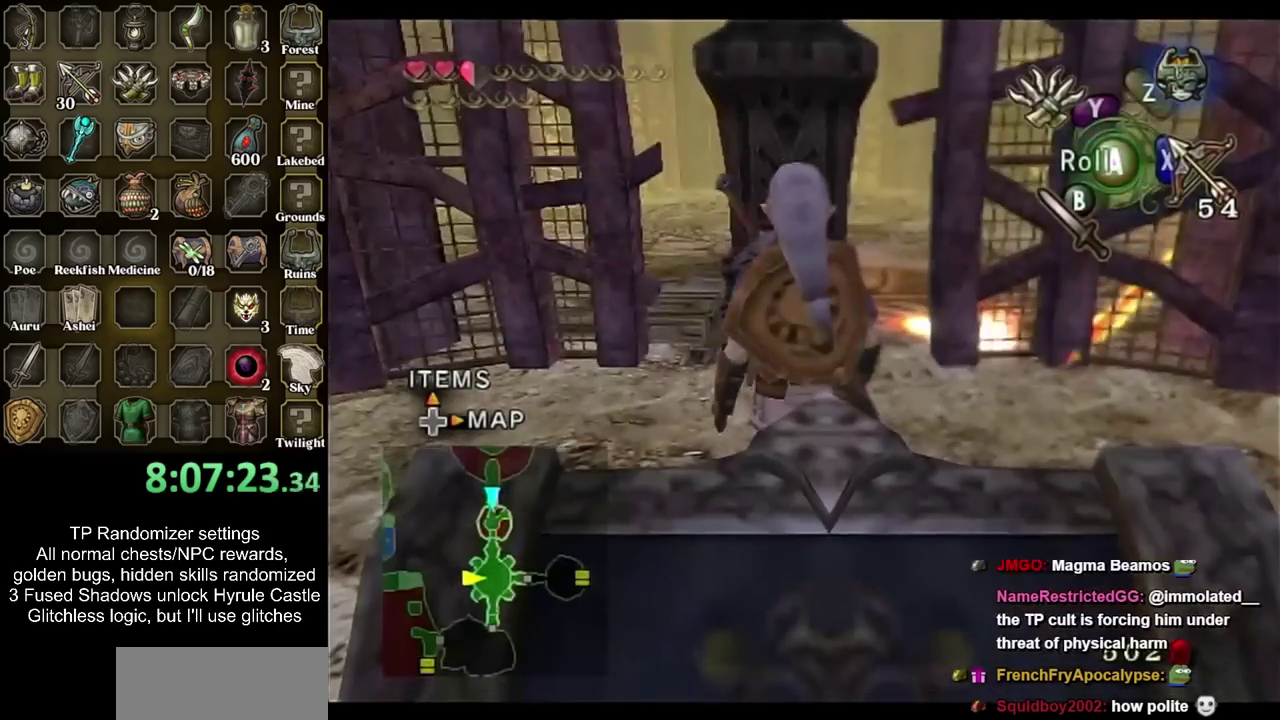
{"buttons": [], "left_stick": "up-left", "right_stick": "center", "events": [[400, "left_stick", "up-left"]]}
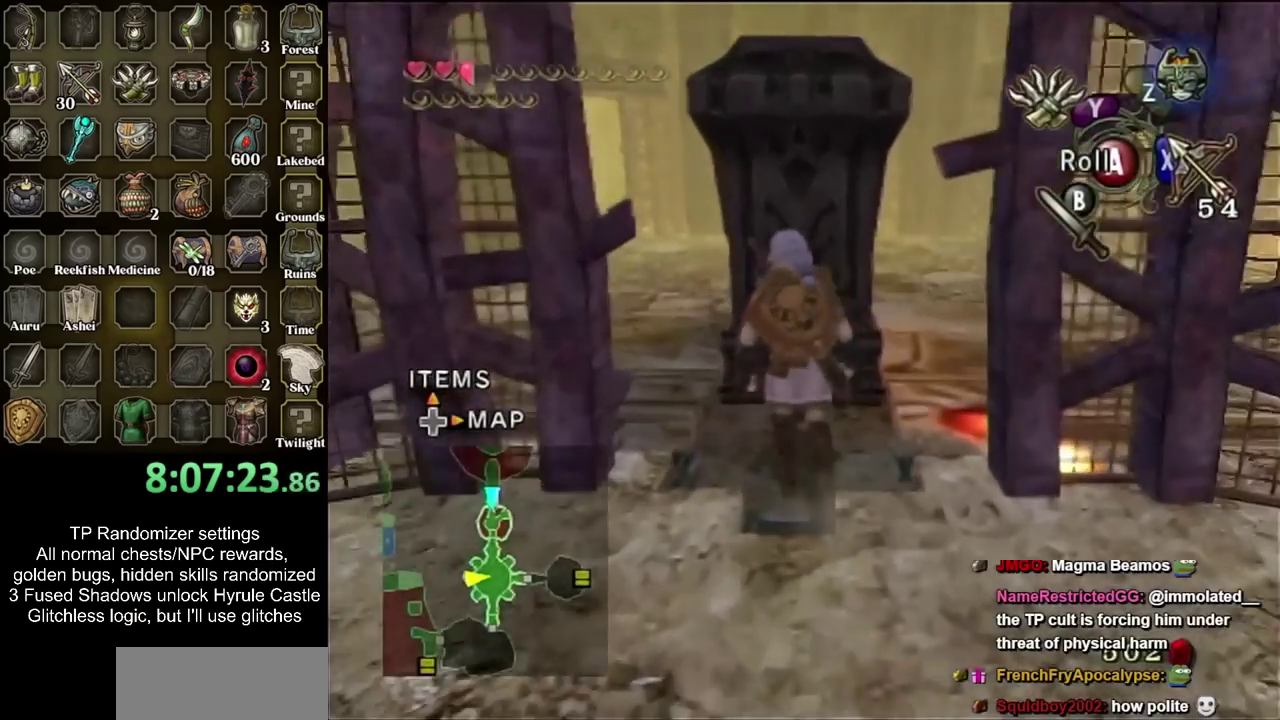
{"buttons": [], "left_stick": "up", "right_stick": "center", "events": [[267, "left_stick", "up"]]}
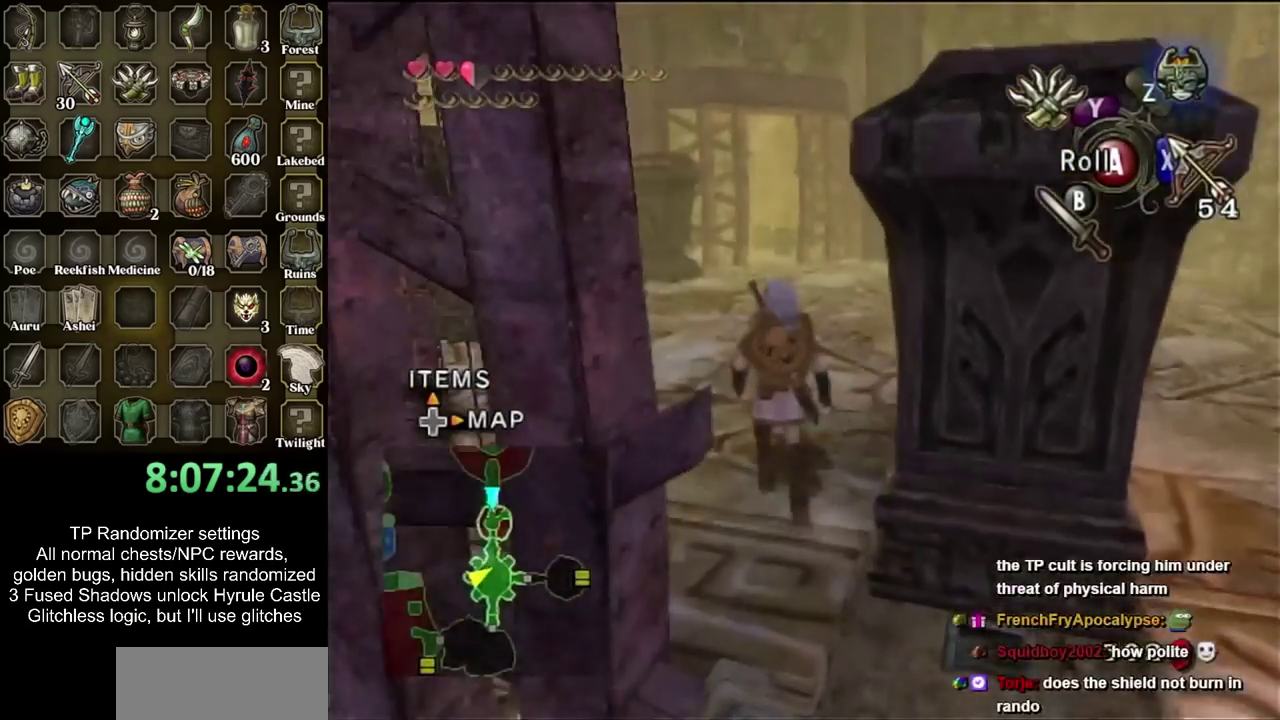
{"buttons": [], "left_stick": "up", "right_stick": "center", "events": [[33, "left_stick", "up-right"], [133, "left_stick", "up"]]}
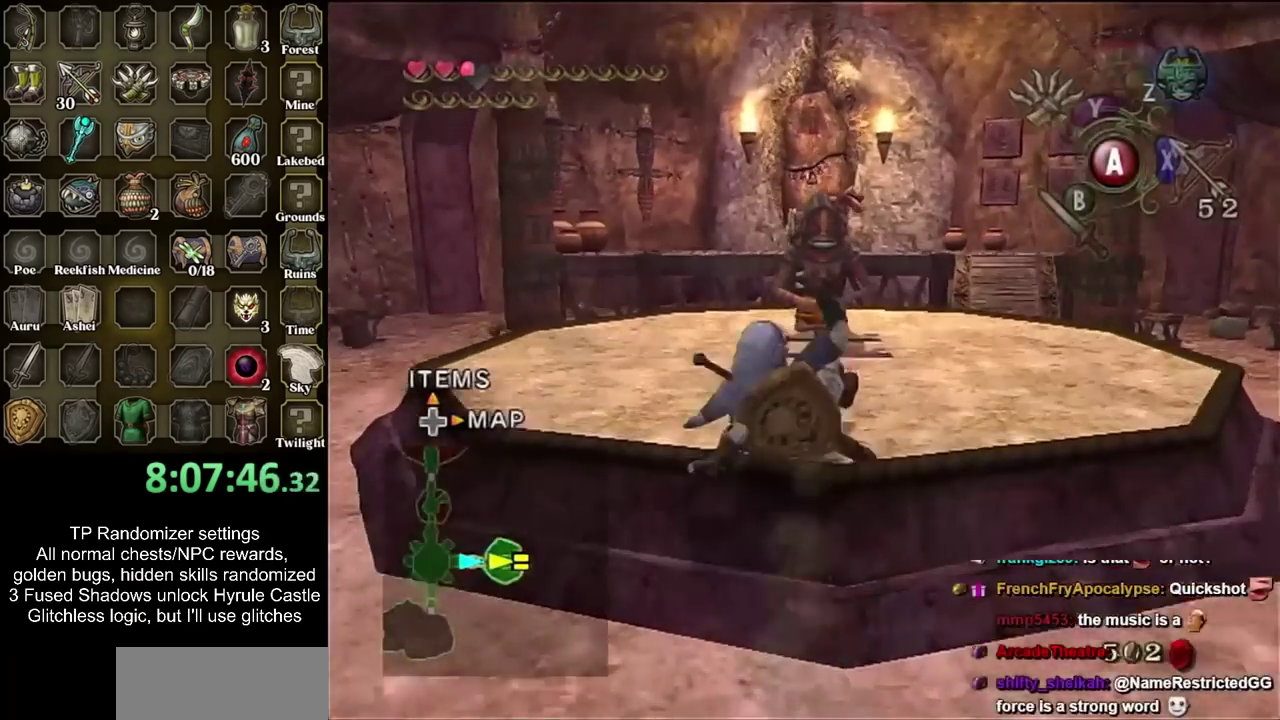
{"buttons": ["CIRCLE", "L1"], "left_stick": "center", "right_stick": "center", "events": [[433, "CIRCLE", "down"], [433, "L1", "down"], [467, "left_stick", "center"]]}
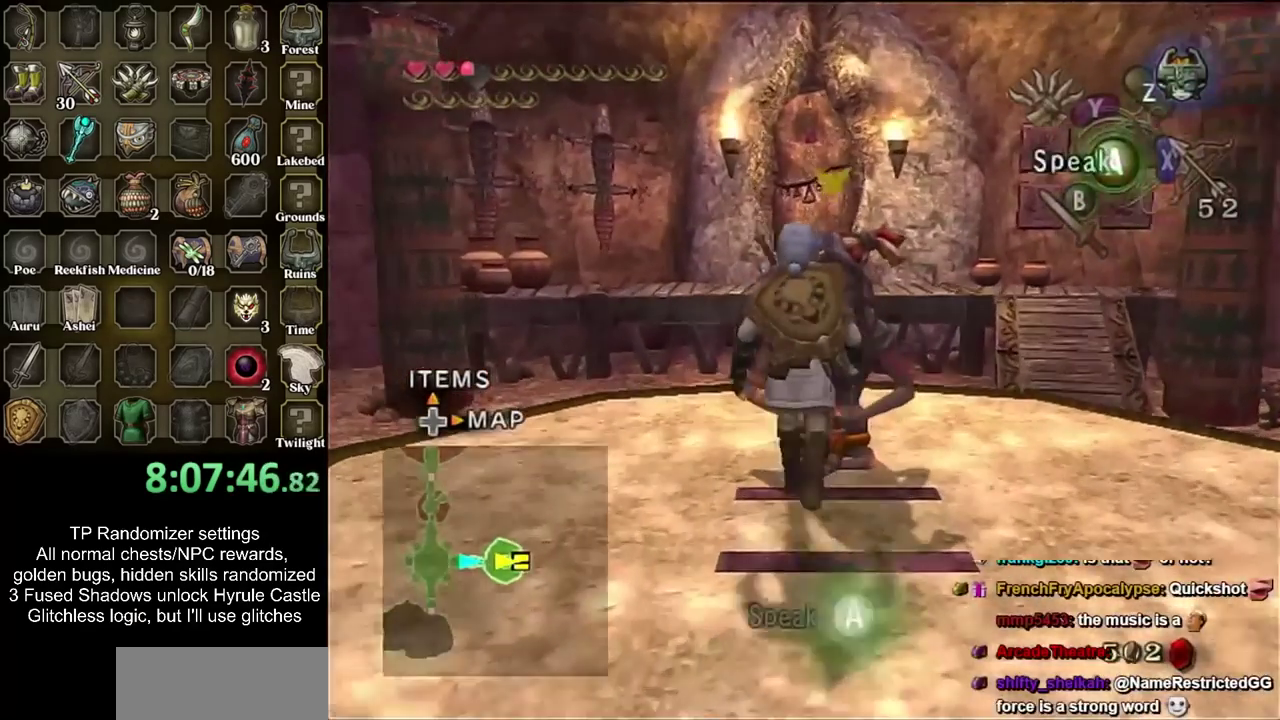
{"buttons": [], "left_stick": "center", "right_stick": "center", "events": [[33, "CIRCLE", "up"], [117, "CIRCLE", "down"], [183, "CIRCLE", "up"], [183, "L1", "up"], [250, "CIRCLE", "down"], [367, "CIRCLE", "up"]]}
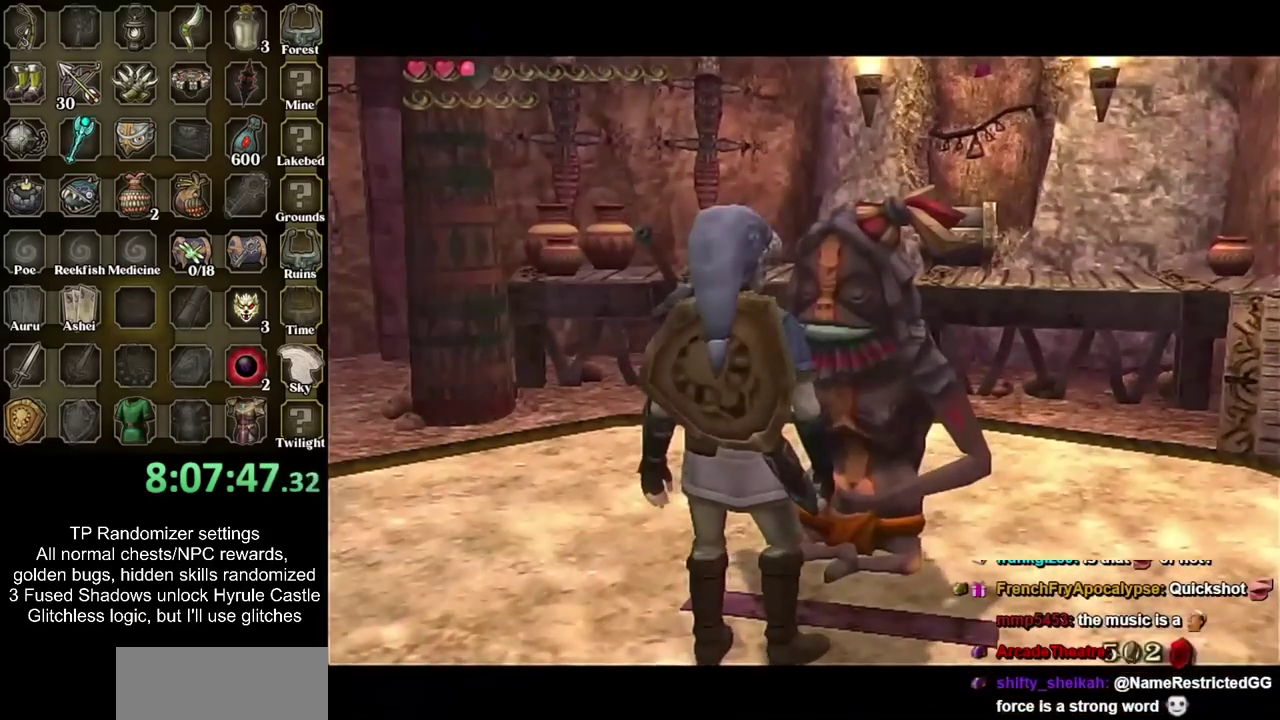
{"buttons": ["CIRCLE"], "left_stick": "center", "right_stick": "center", "events": [[33, "CIRCLE", "down"], [67, "CROSS", "down"], [150, "CIRCLE", "up"], [150, "CROSS", "up"], [217, "CIRCLE", "down"], [217, "CROSS", "down"], [283, "CIRCLE", "up"], [283, "CROSS", "up"], [367, "CIRCLE", "down"], [433, "CIRCLE", "up"], [500, "CIRCLE", "down"]]}
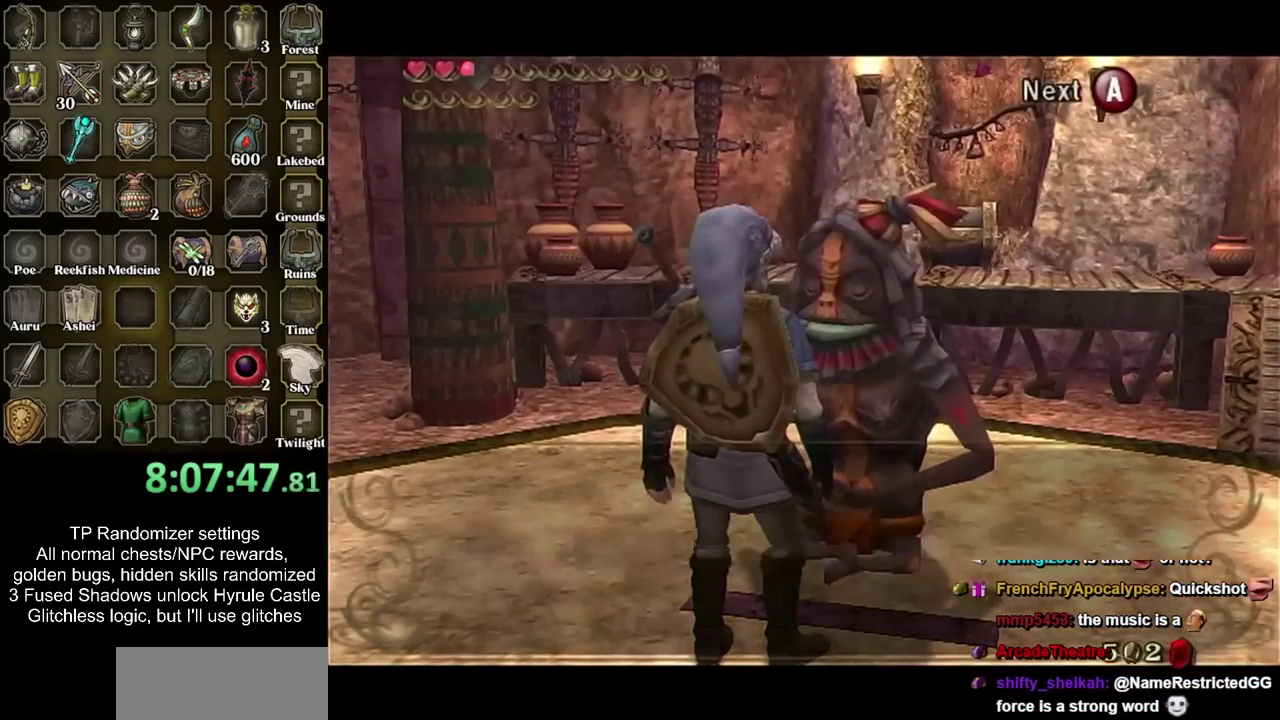
{"buttons": ["CIRCLE"], "left_stick": "center", "right_stick": "center", "events": [[83, "CIRCLE", "up"], [150, "CIRCLE", "down"], [250, "CIRCLE", "up"], [317, "CIRCLE", "down"], [400, "CIRCLE", "up"], [467, "CIRCLE", "down"]]}
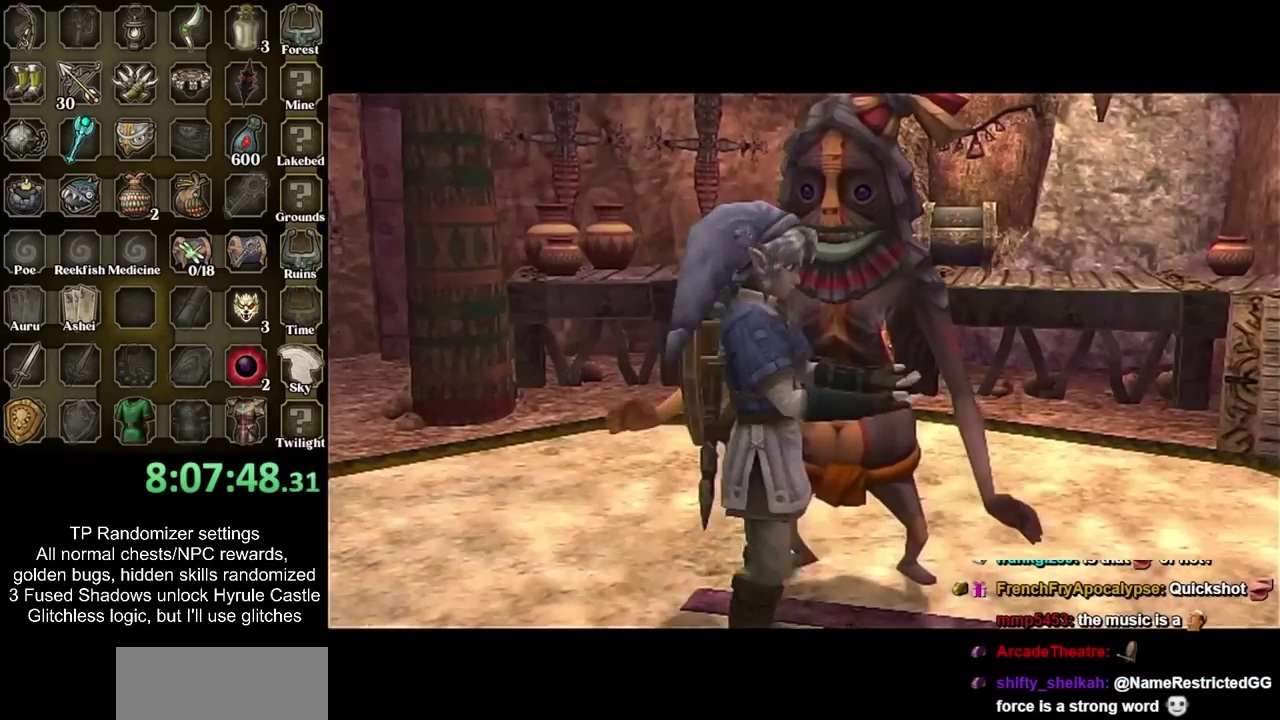
{"buttons": [], "left_stick": "center", "right_stick": "center", "events": [[33, "CIRCLE", "up"]]}